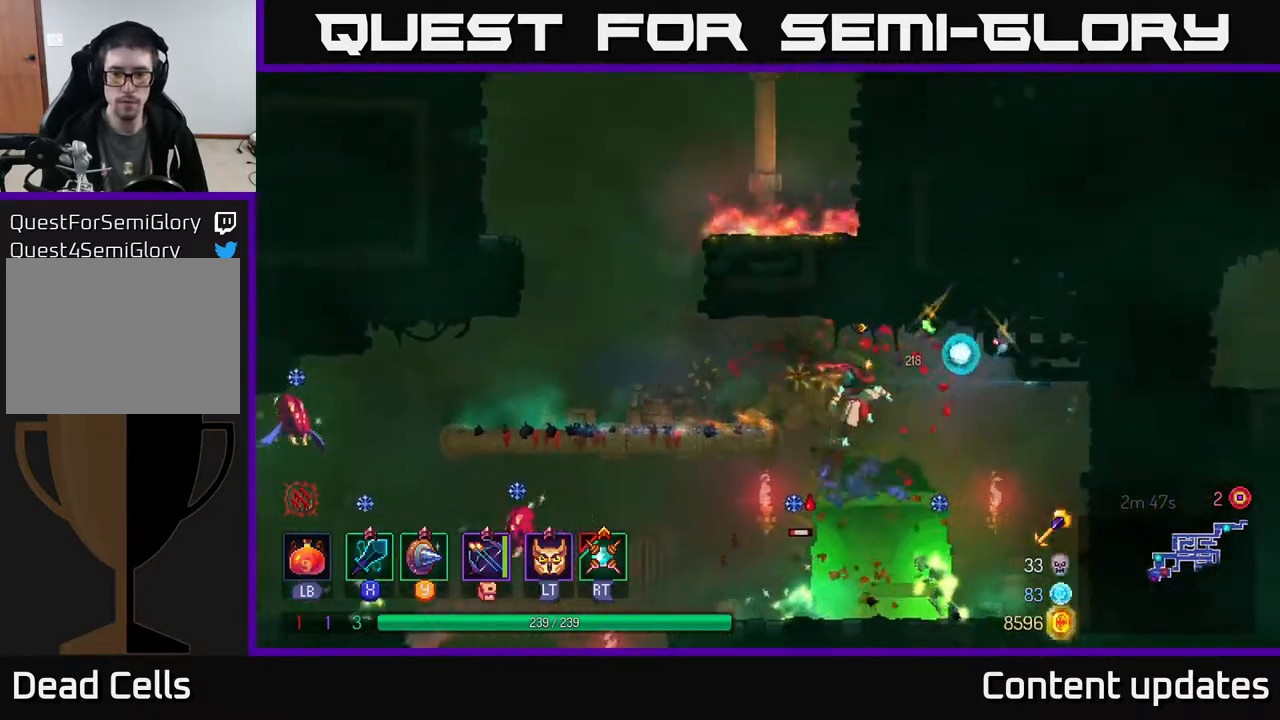
Gameplay with a controller (Xbox layout); each line is a JSON object with the inputs held at the frame after it. "events" lists button and stick changes between this image and that frame as [ms after this image, input, new state], when the widget could be followed in between.
{"buttons": [], "left_stick": "down", "right_stick": "center", "events": [[67, "left_stick", "down"], [217, "left_stick", "center"], [450, "left_stick", "down"]]}
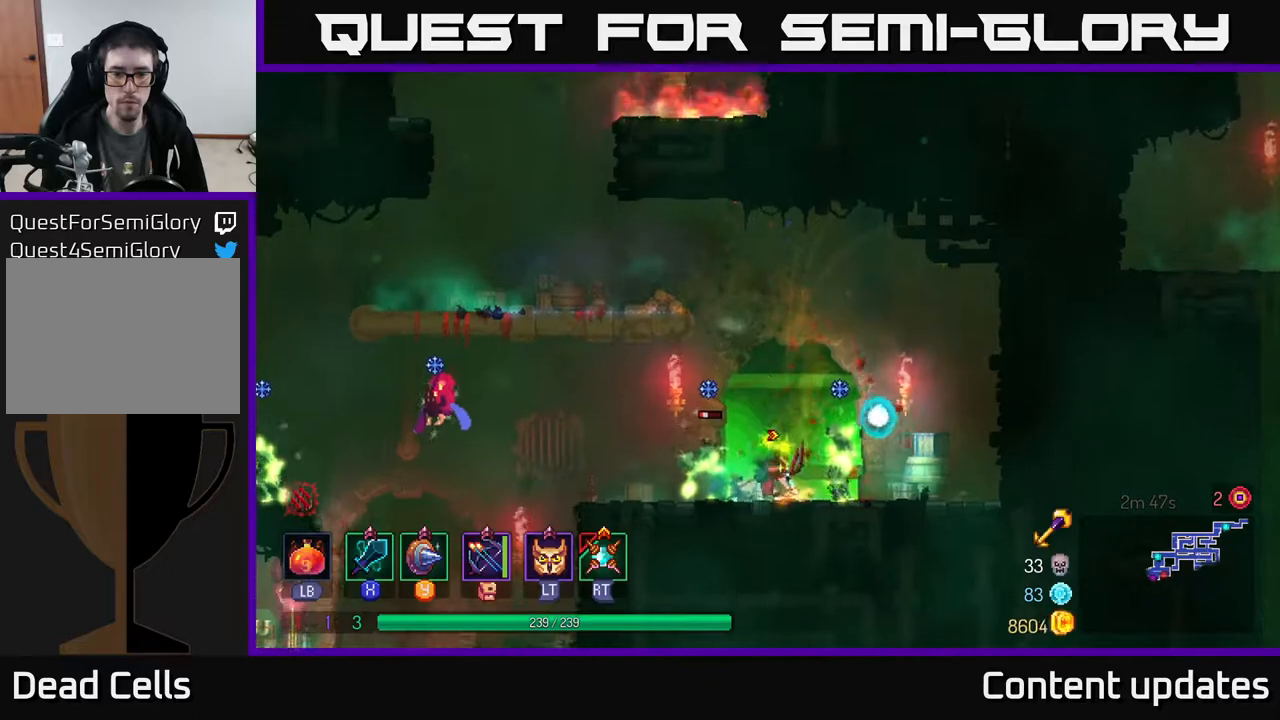
{"buttons": [], "left_stick": "right", "right_stick": "center", "events": [[33, "A", "down"], [117, "A", "up"], [233, "X", "down"], [317, "left_stick", "down-right"], [333, "X", "up"], [483, "left_stick", "right"]]}
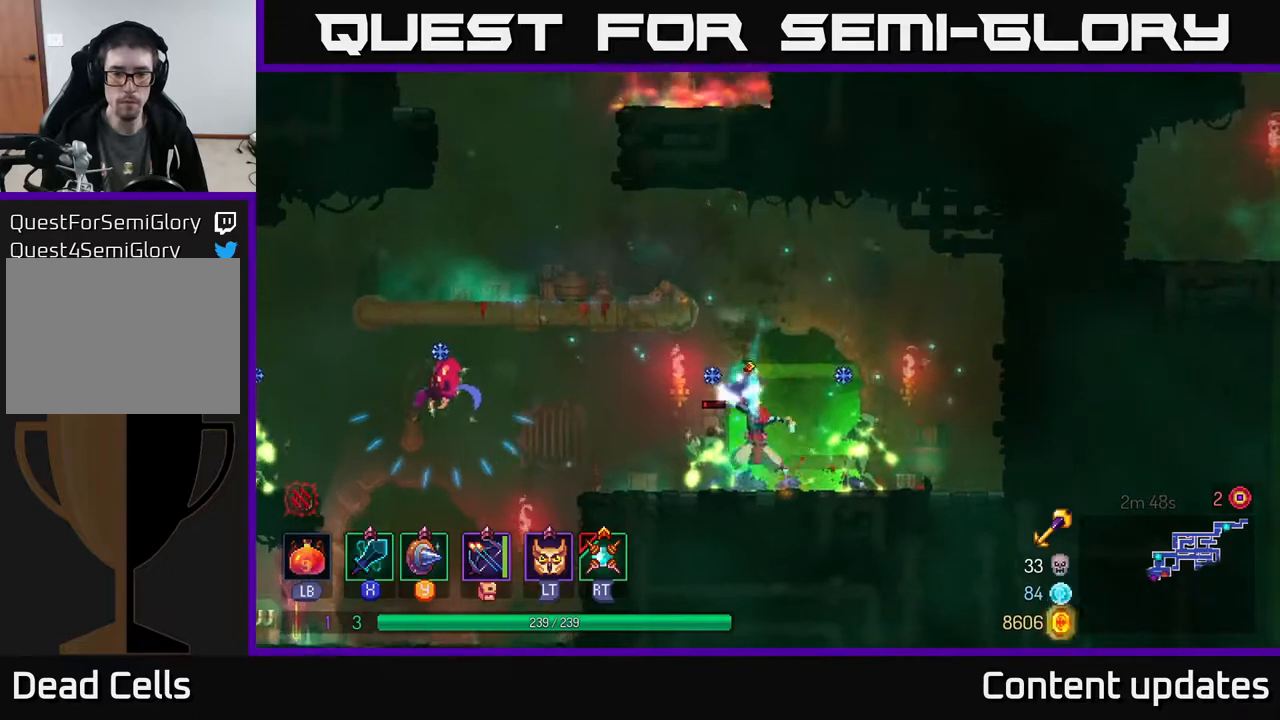
{"buttons": ["B"], "left_stick": "right", "right_stick": "center", "events": [[467, "B", "down"]]}
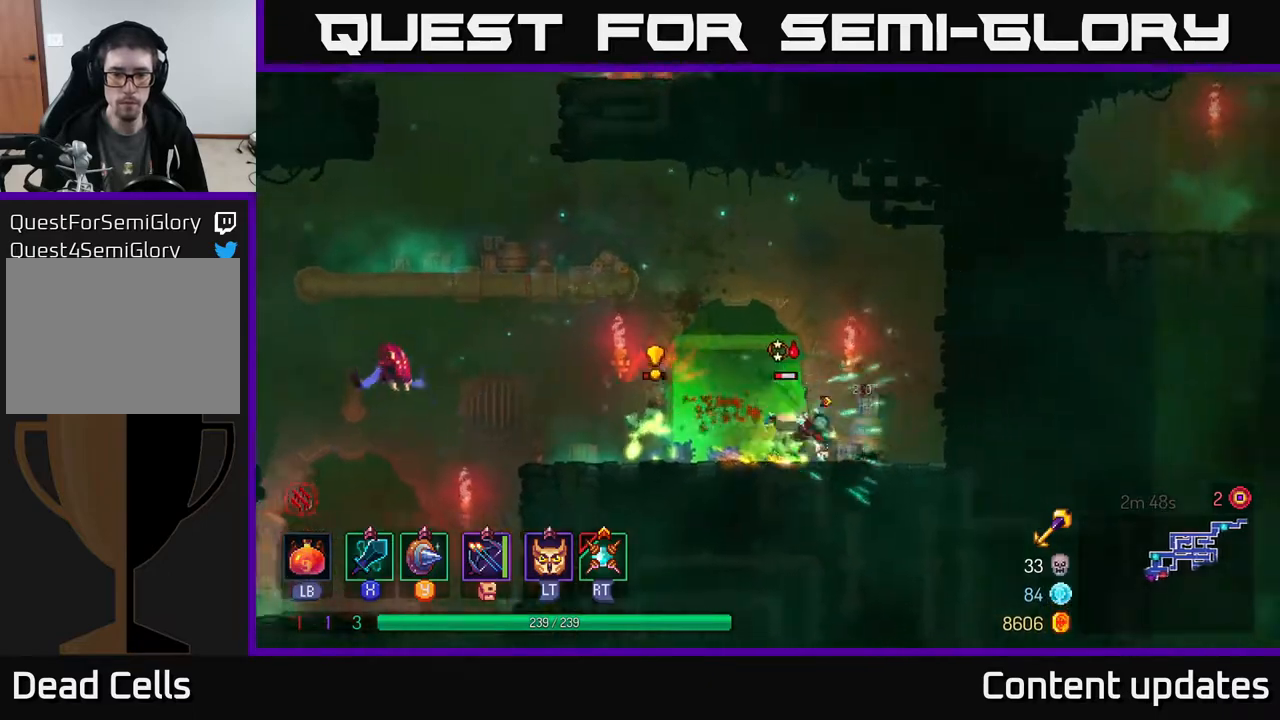
{"buttons": [], "left_stick": "left", "right_stick": "center", "events": [[100, "B", "up"], [167, "left_stick", "left"], [233, "X", "down"], [333, "X", "up"]]}
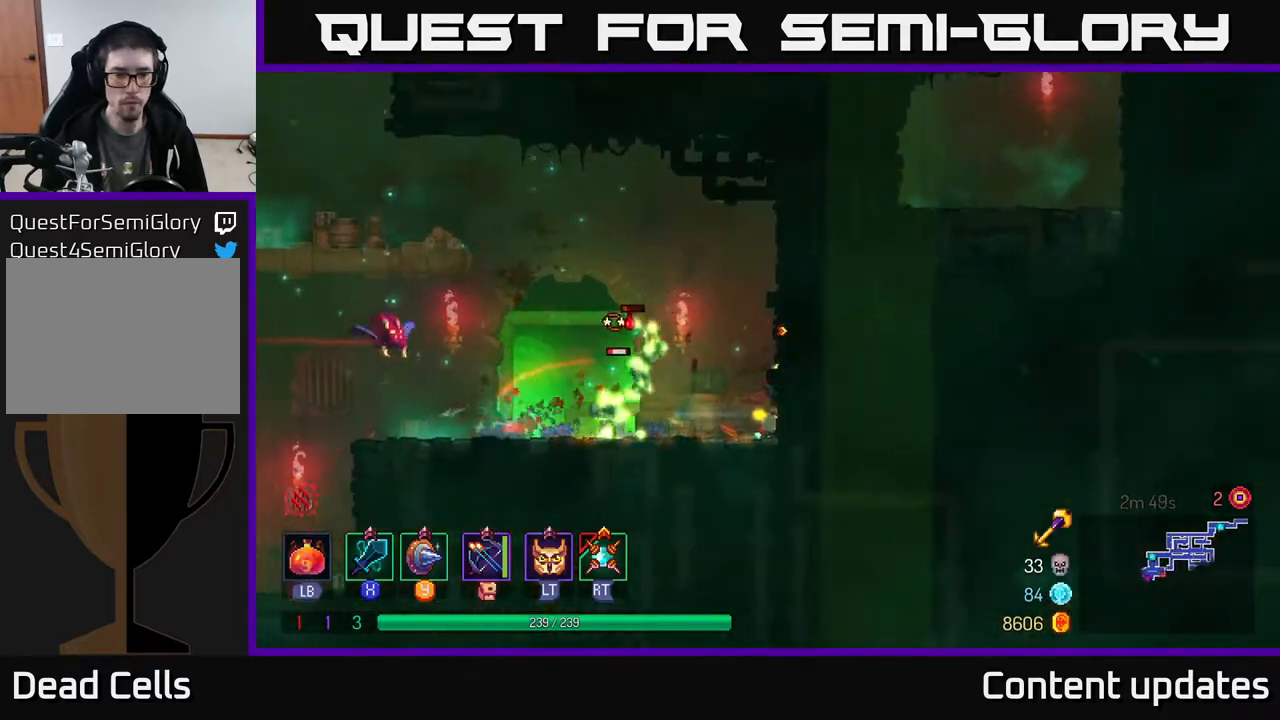
{"buttons": [], "left_stick": "left", "right_stick": "center", "events": [[183, "left_stick", "center"], [333, "left_stick", "left"]]}
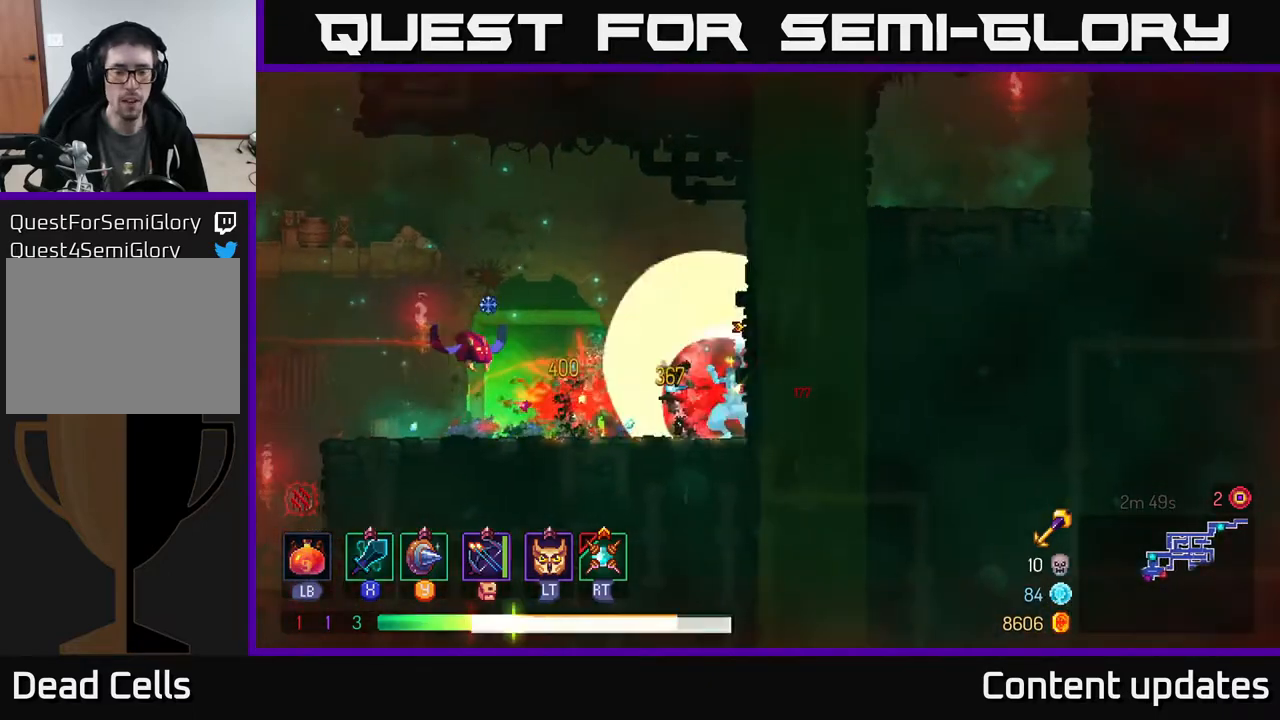
{"buttons": ["B"], "left_stick": "left", "right_stick": "center", "events": [[467, "B", "down"]]}
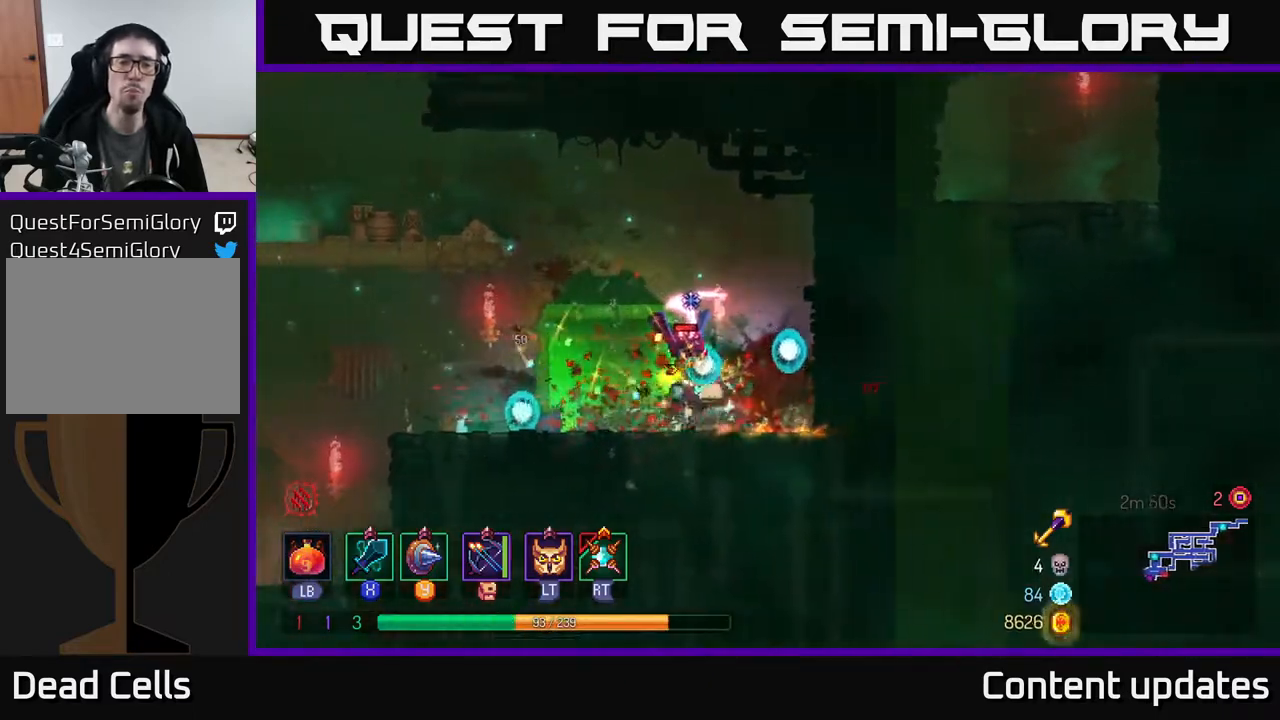
{"buttons": [], "left_stick": "right", "right_stick": "center", "events": [[100, "B", "up"], [200, "left_stick", "right"], [267, "X", "down"], [350, "X", "up"]]}
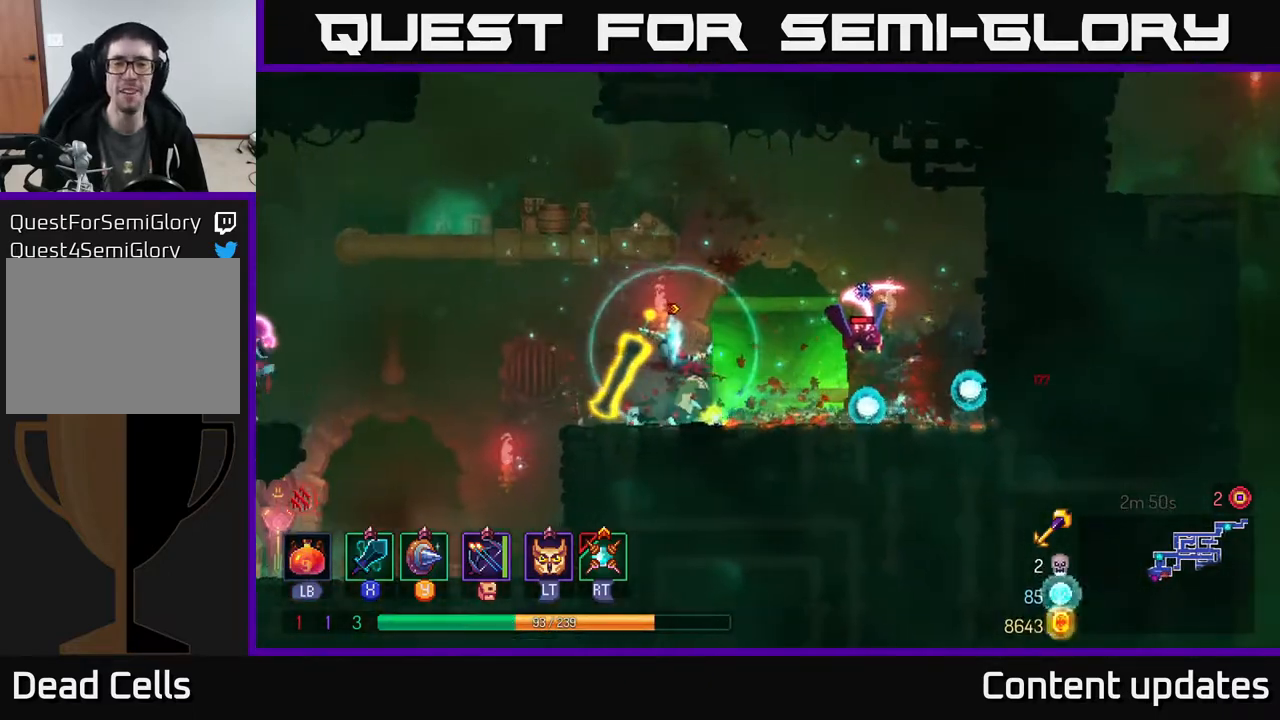
{"buttons": [], "left_stick": "right", "right_stick": "center", "events": []}
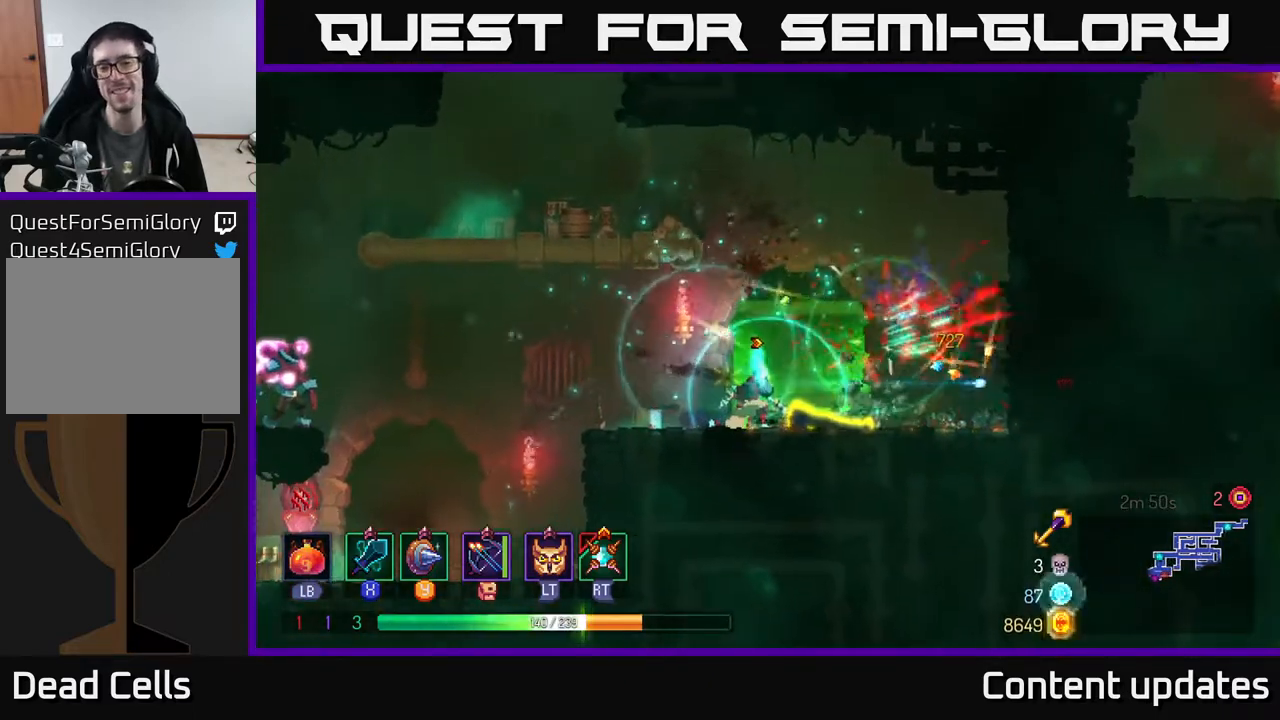
{"buttons": ["B"], "left_stick": "left", "right_stick": "center", "events": [[50, "left_stick", "center"], [317, "left_stick", "left"], [483, "B", "down"]]}
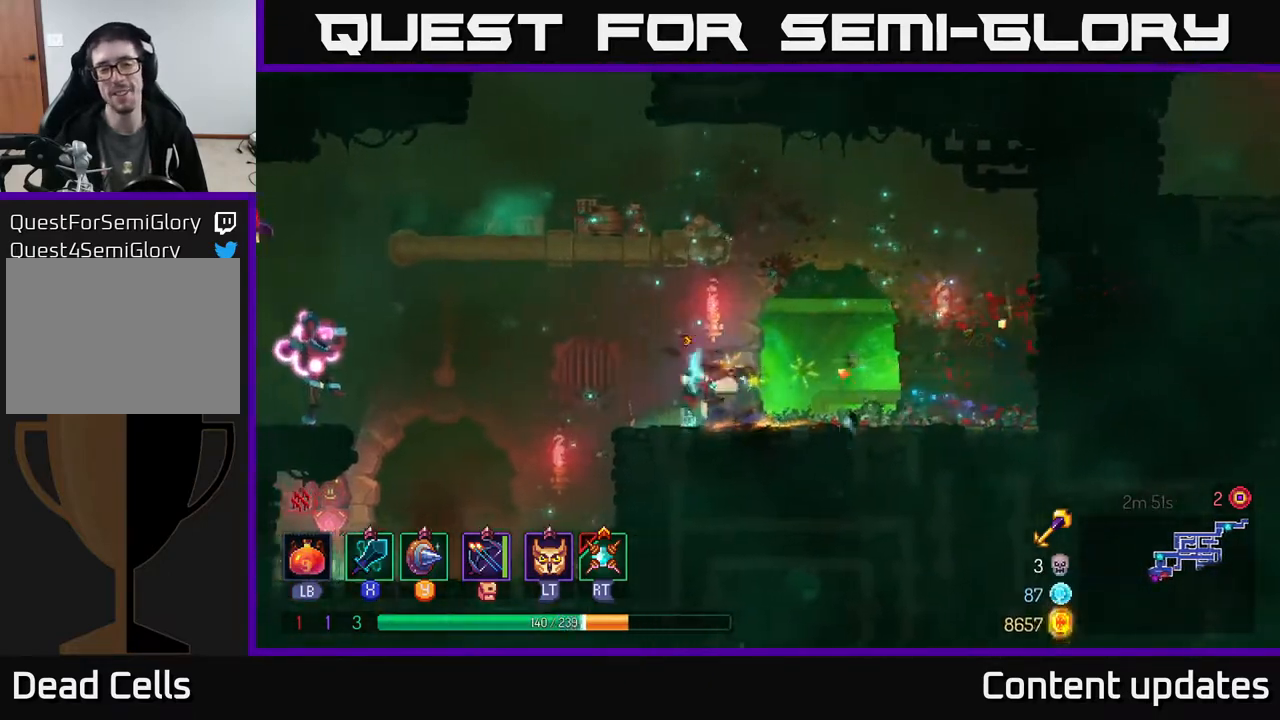
{"buttons": [], "left_stick": "left", "right_stick": "center", "events": [[100, "B", "up"], [233, "A", "down"], [400, "A", "up"]]}
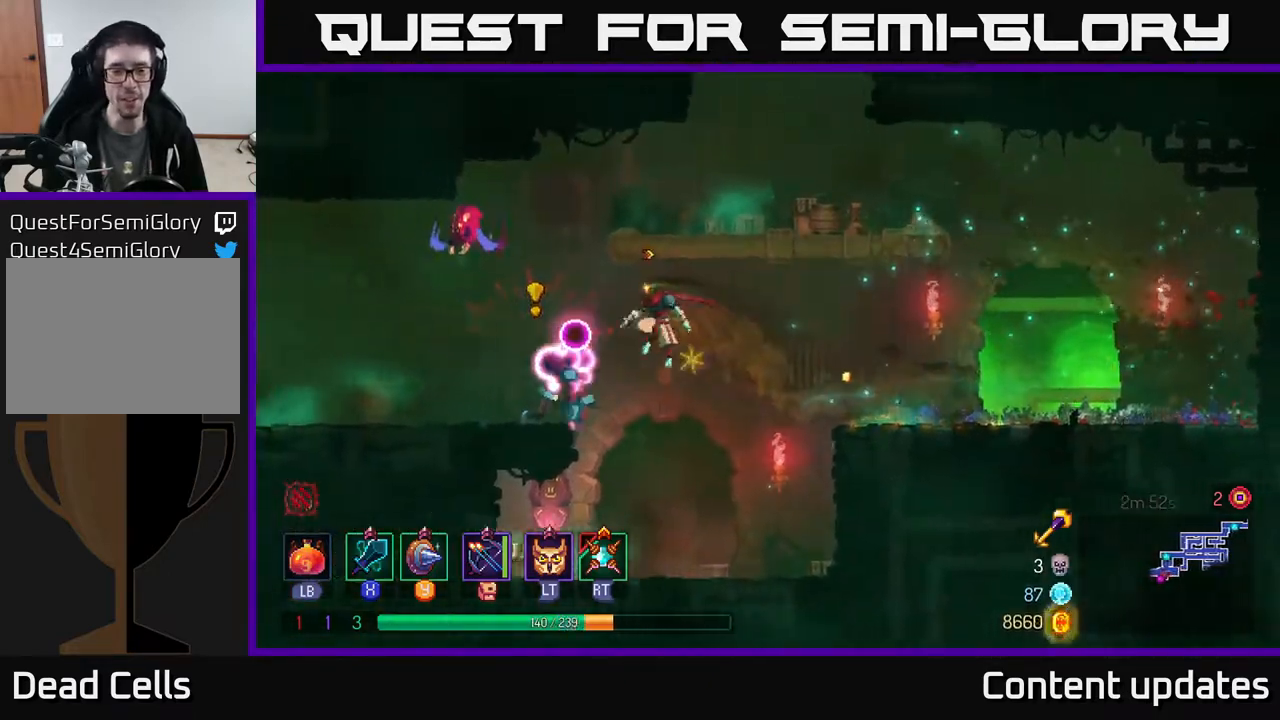
{"buttons": ["X"], "left_stick": "right", "right_stick": "center", "events": [[150, "B", "down"], [300, "B", "up"], [417, "left_stick", "right"], [433, "X", "down"]]}
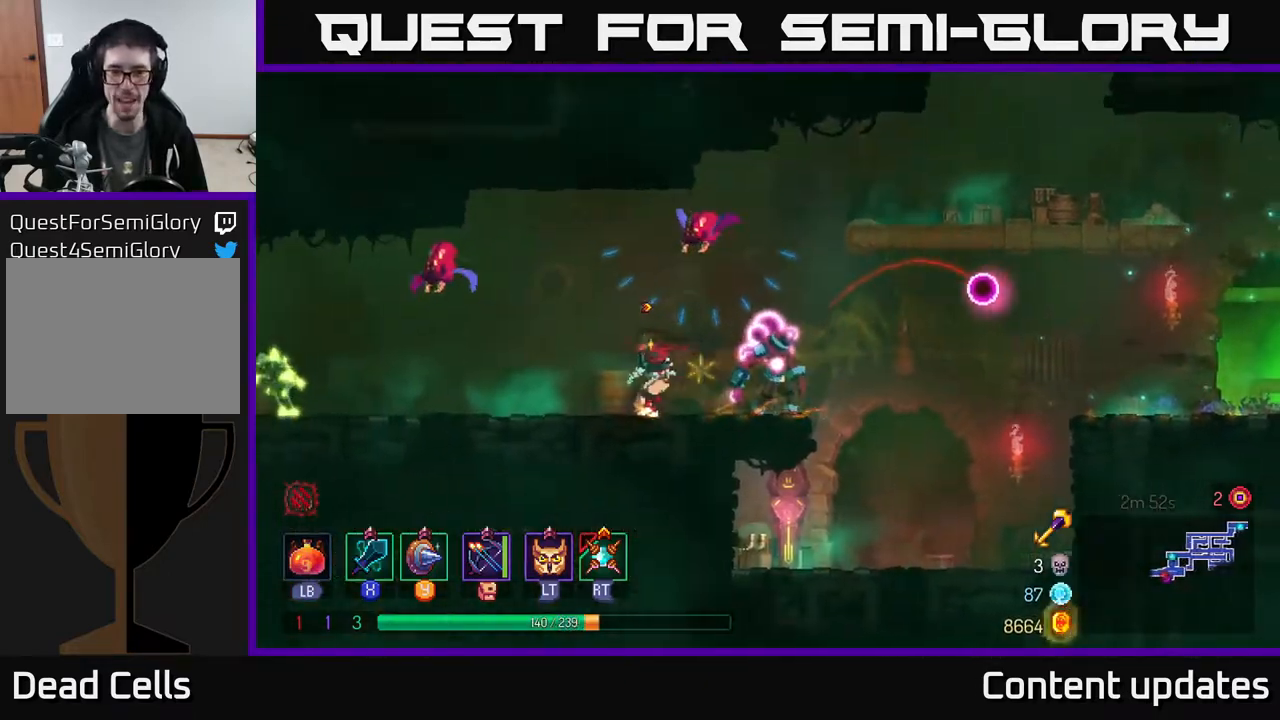
{"buttons": [], "left_stick": "center", "right_stick": "center", "events": [[67, "X", "up"], [283, "left_stick", "center"]]}
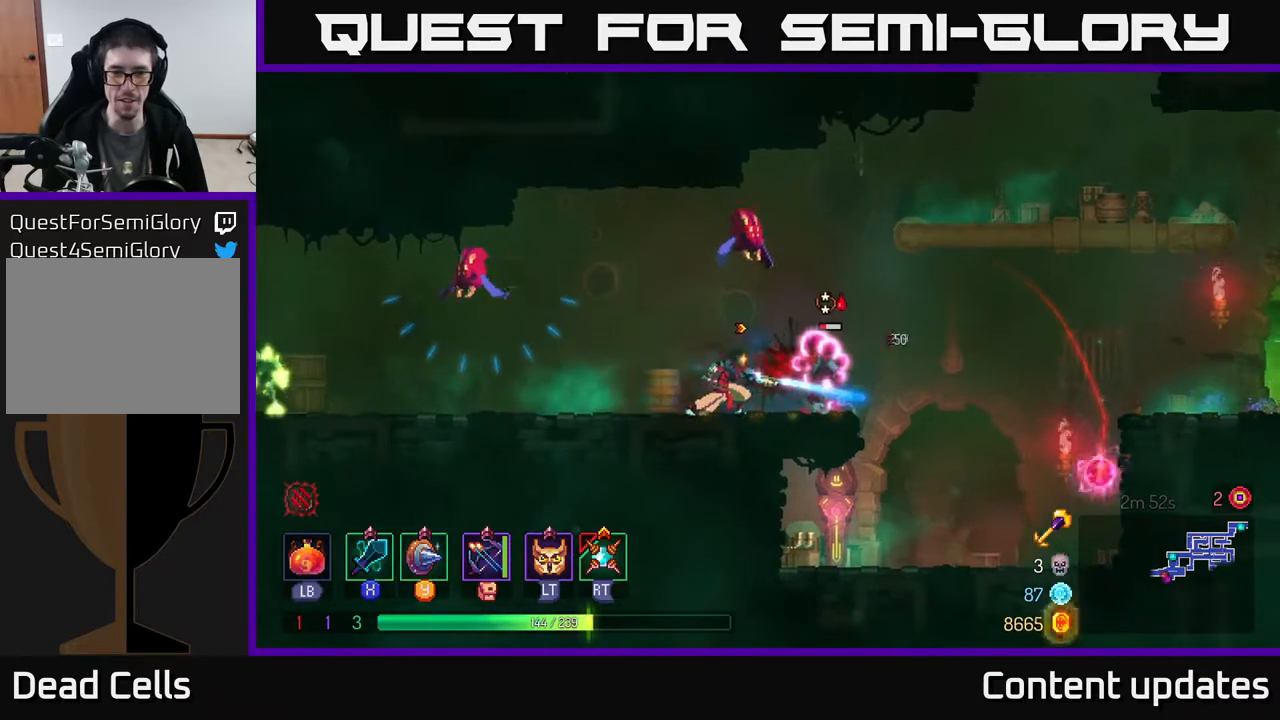
{"buttons": [], "left_stick": "center", "right_stick": "center", "events": [[167, "X", "down"], [300, "X", "up"]]}
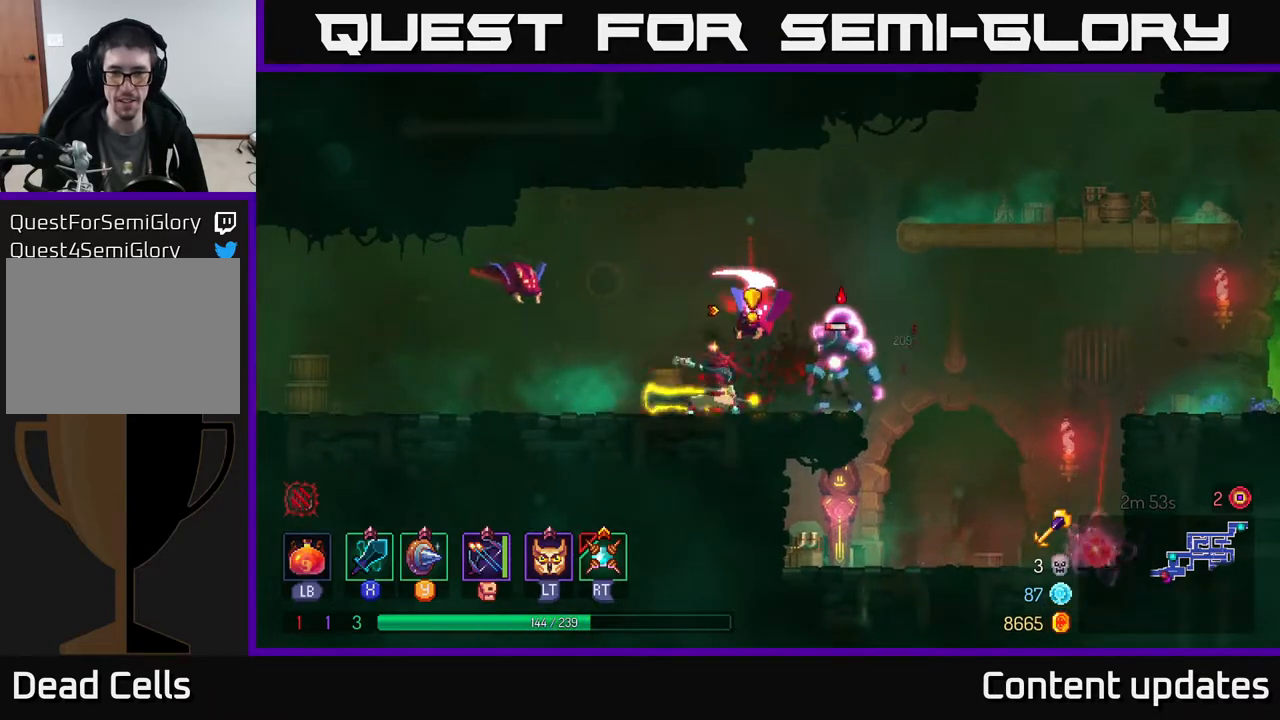
{"buttons": [], "left_stick": "left", "right_stick": "center", "events": [[433, "left_stick", "left"]]}
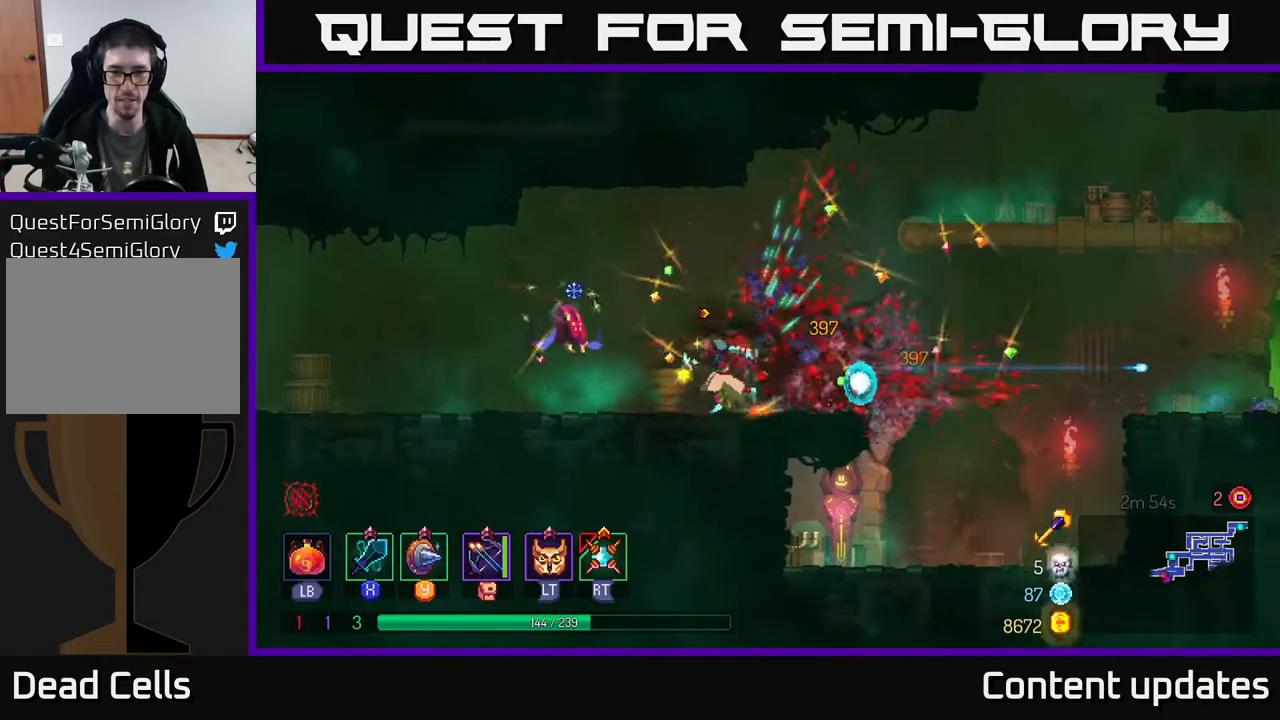
{"buttons": [], "left_stick": "right", "right_stick": "center", "events": [[67, "B", "down"], [233, "B", "up"], [333, "left_stick", "right"], [367, "X", "down"], [450, "X", "up"]]}
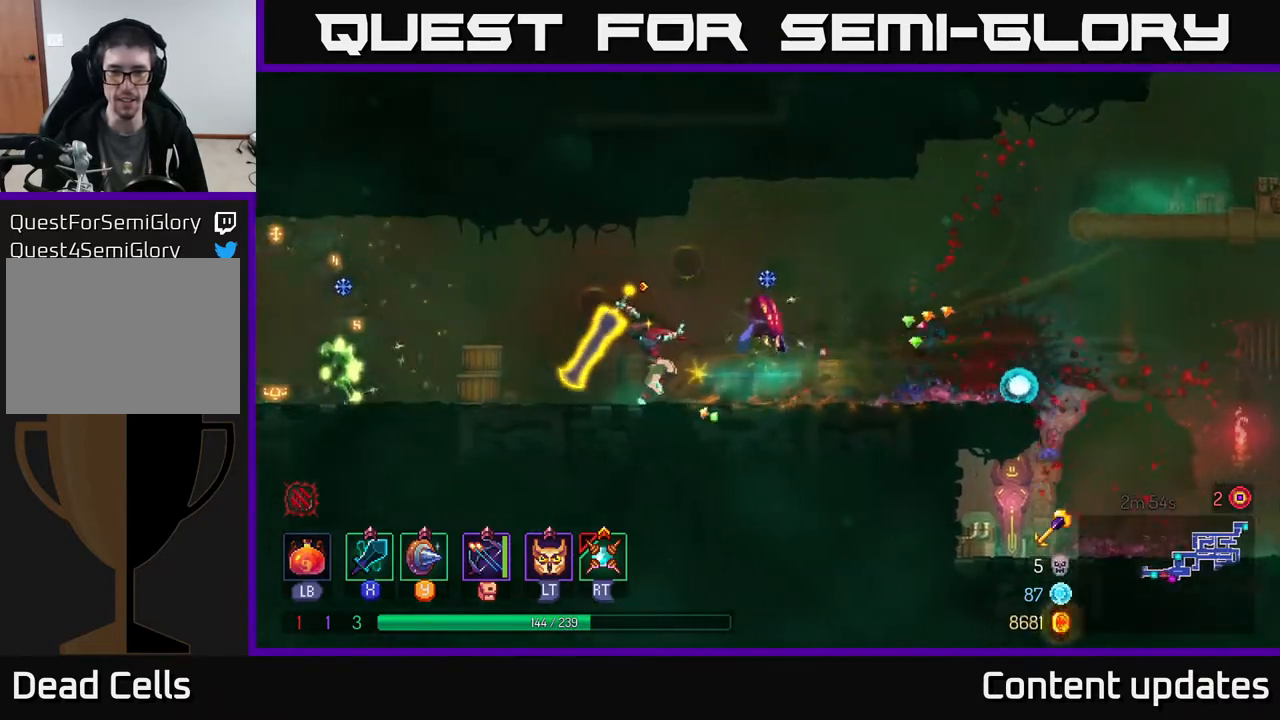
{"buttons": [], "left_stick": "left", "right_stick": "center", "events": [[117, "left_stick", "center"], [500, "left_stick", "left"]]}
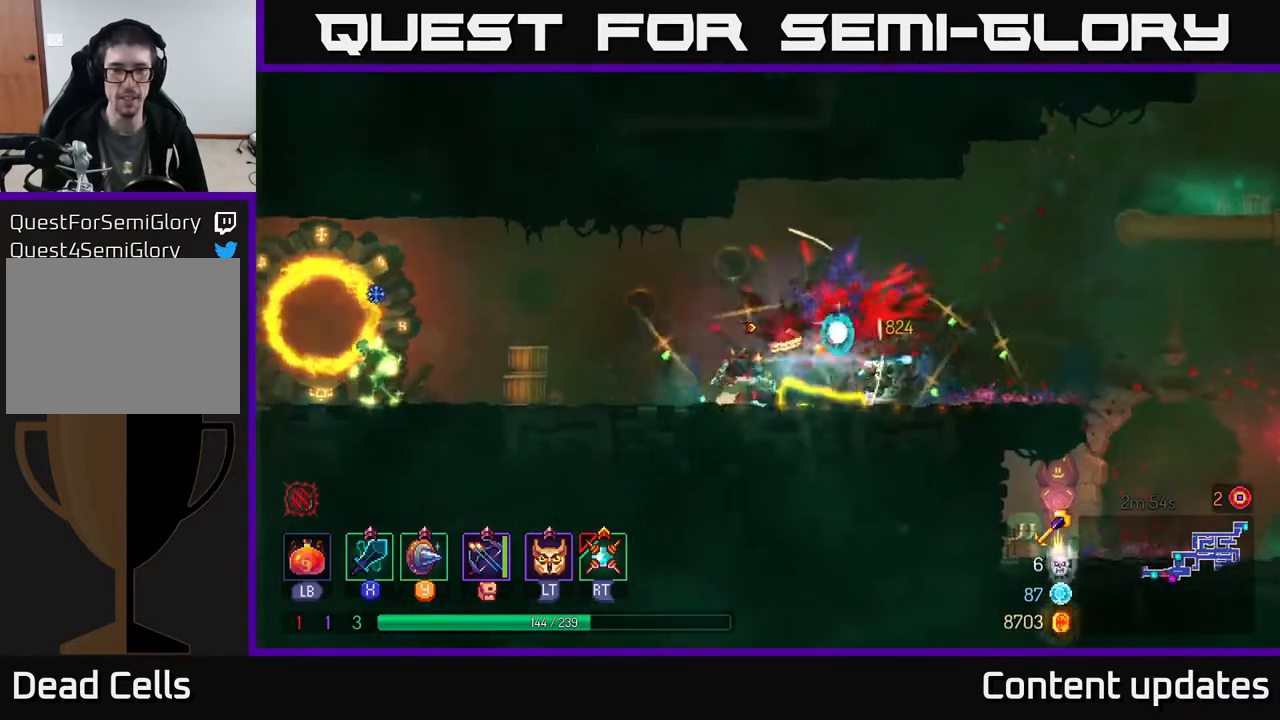
{"buttons": [], "left_stick": "left", "right_stick": "center", "events": [[100, "B", "down"], [217, "B", "up"]]}
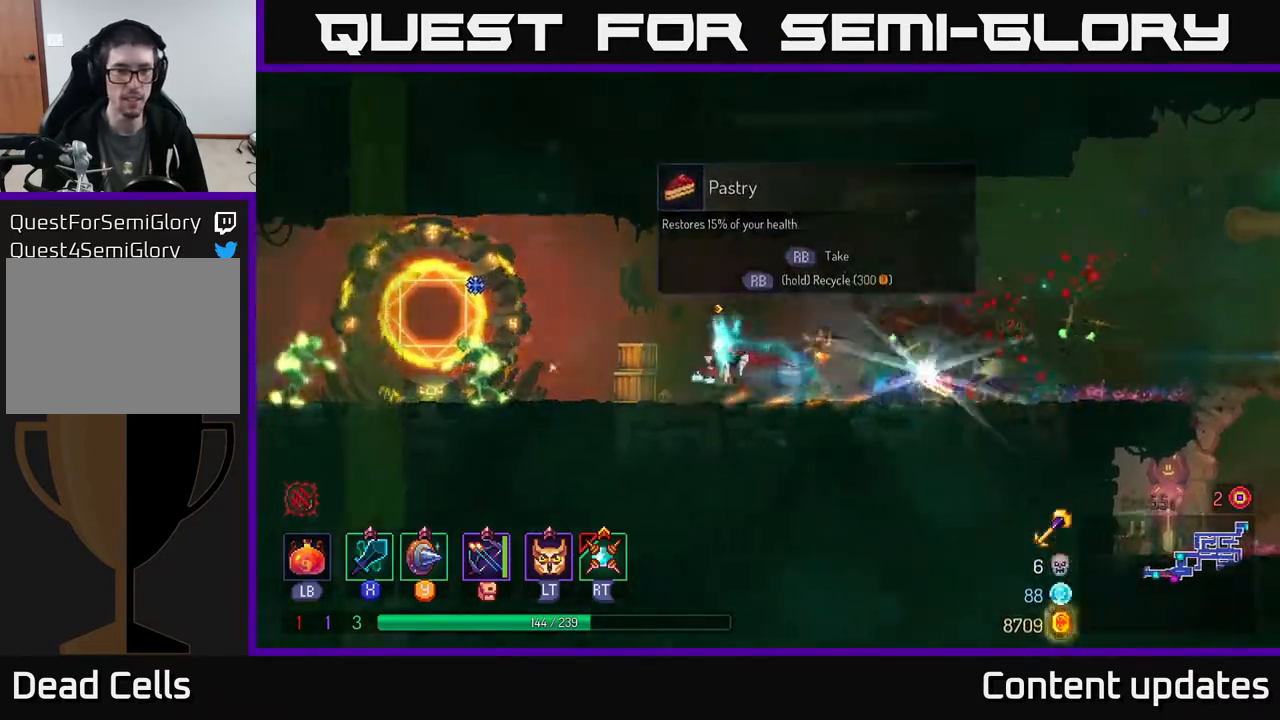
{"buttons": [], "left_stick": "left", "right_stick": "center", "events": [[117, "X", "down"], [183, "X", "up"]]}
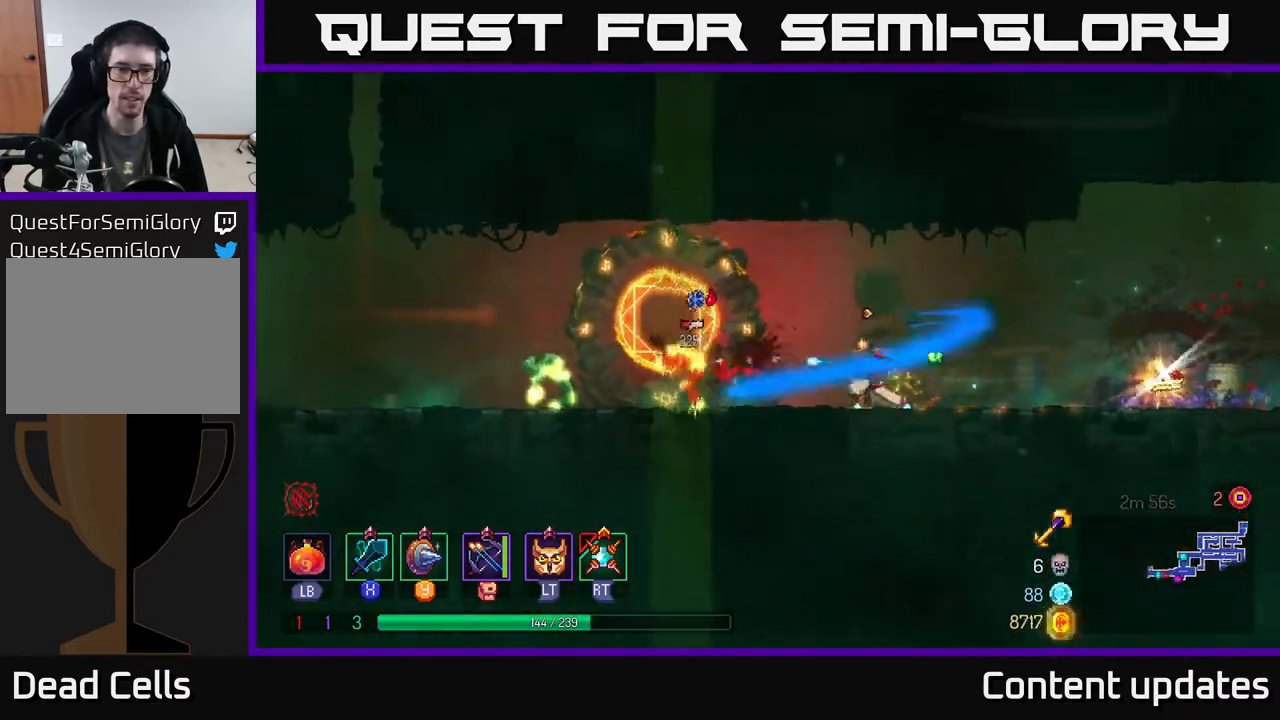
{"buttons": [], "left_stick": "left", "right_stick": "center", "events": [[417, "X", "down"], [500, "X", "up"]]}
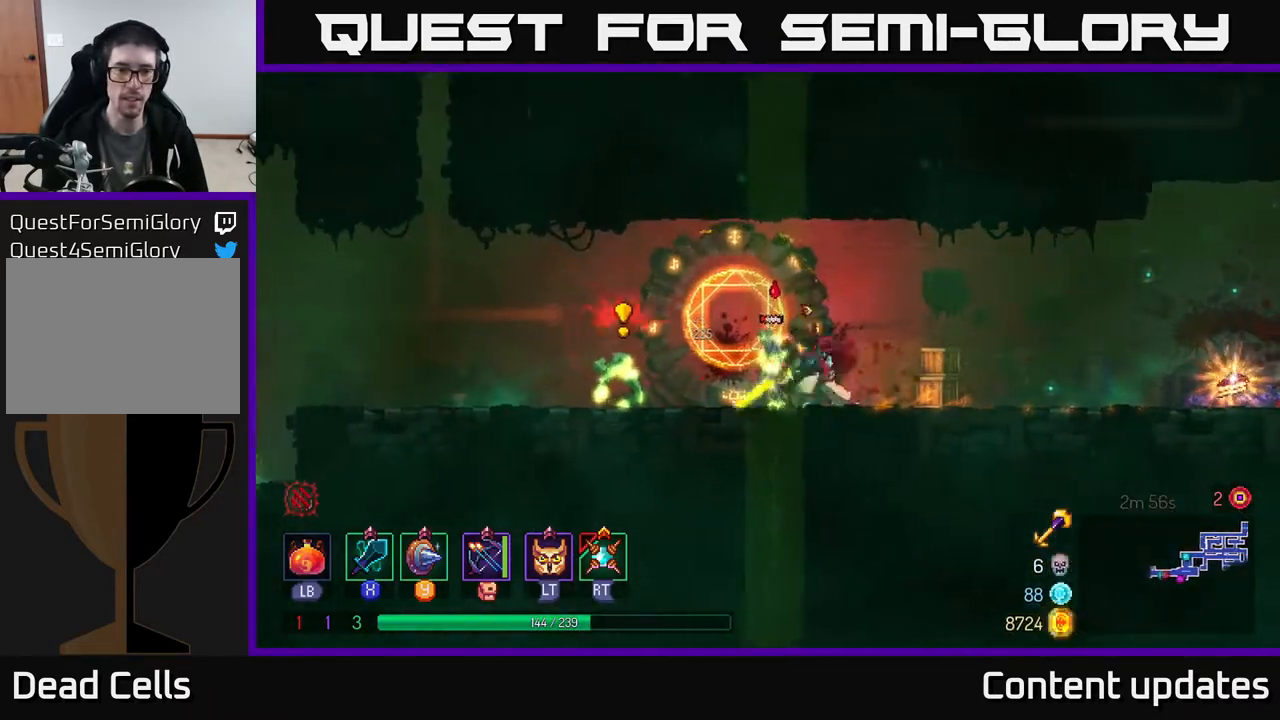
{"buttons": [], "left_stick": "left", "right_stick": "center", "events": [[300, "left_stick", "center"], [500, "left_stick", "left"]]}
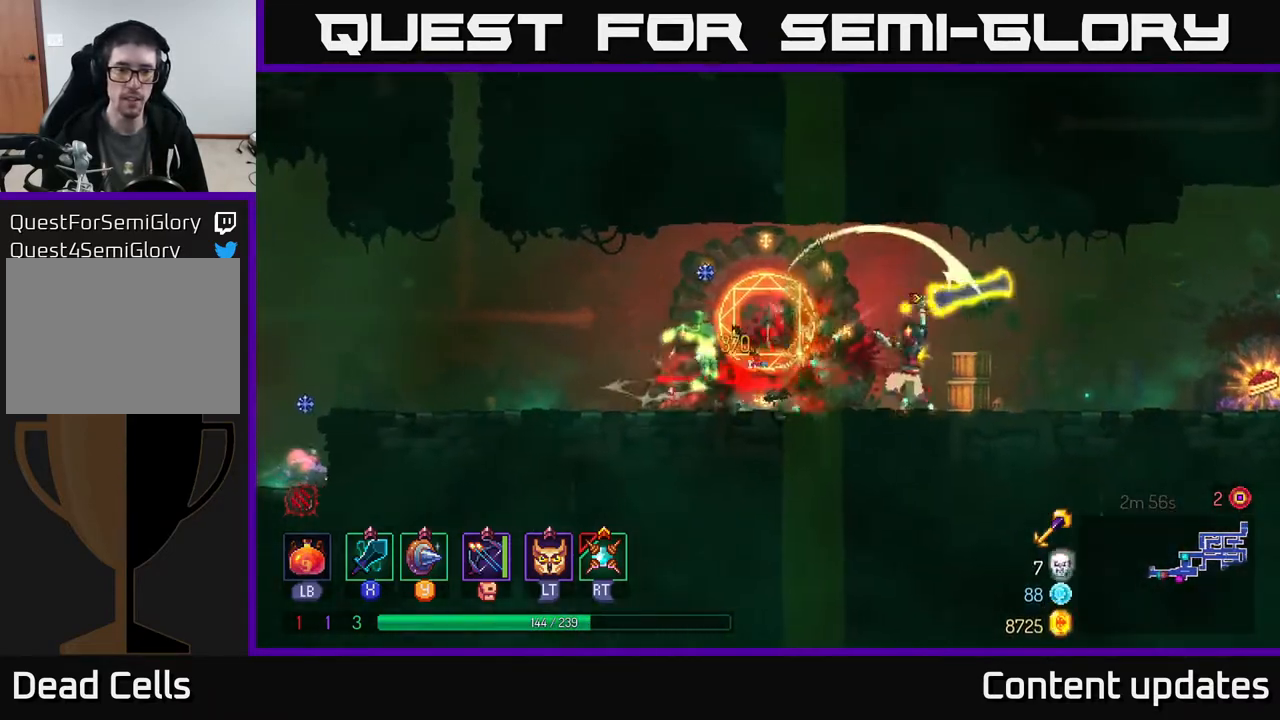
{"buttons": [], "left_stick": "right", "right_stick": "center", "events": [[67, "B", "down"], [150, "B", "up"], [283, "B", "down"], [367, "B", "up"], [500, "left_stick", "right"]]}
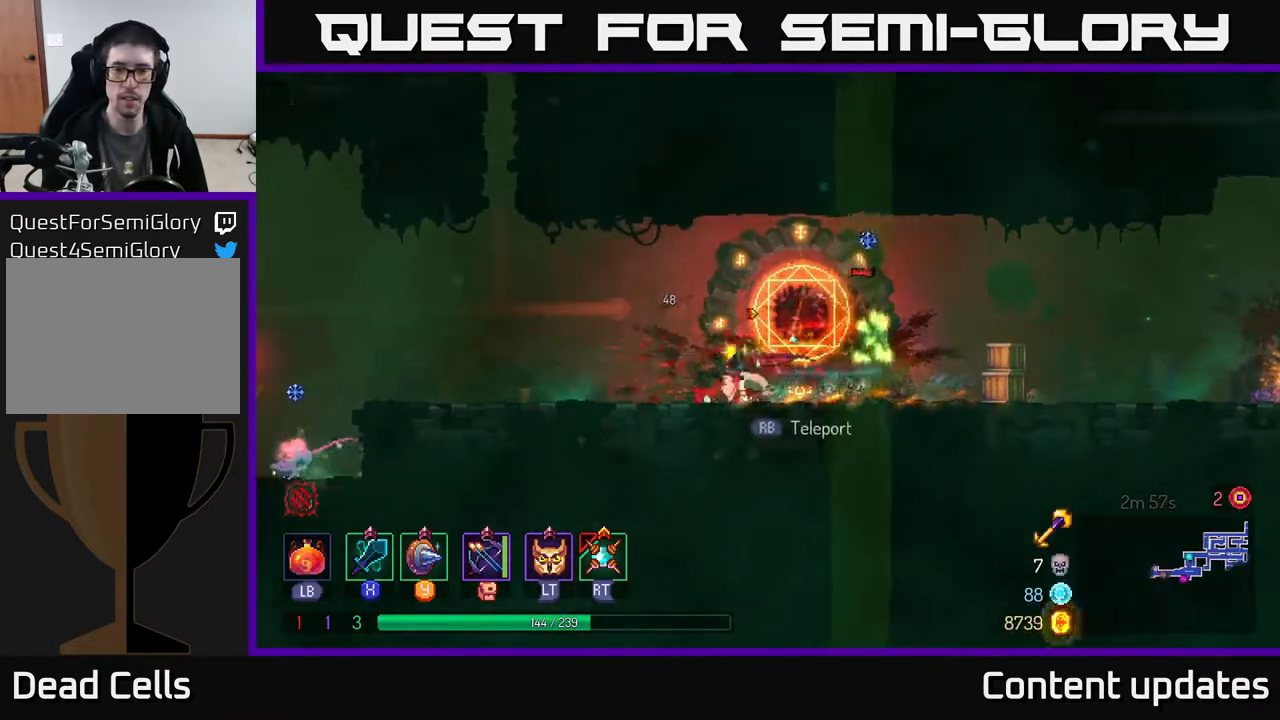
{"buttons": [], "left_stick": "right", "right_stick": "center", "events": []}
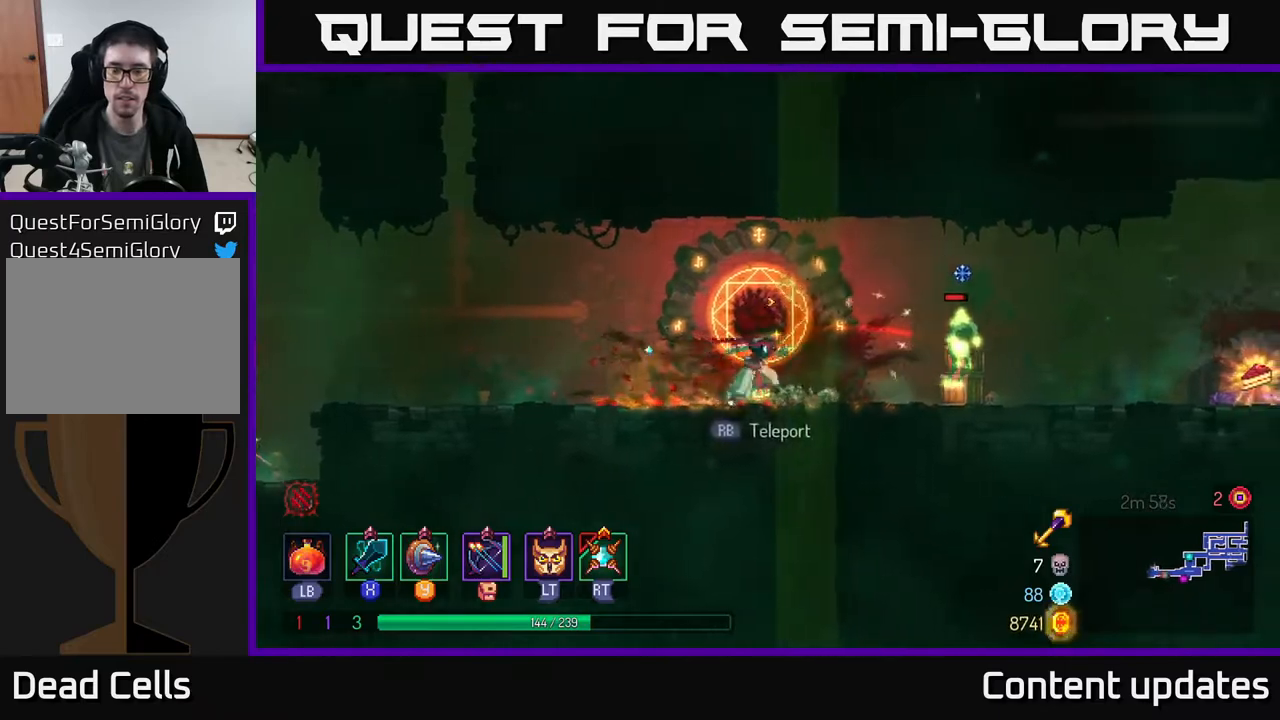
{"buttons": [], "left_stick": "center", "right_stick": "center", "events": [[217, "X", "down"], [283, "X", "up"], [483, "left_stick", "center"]]}
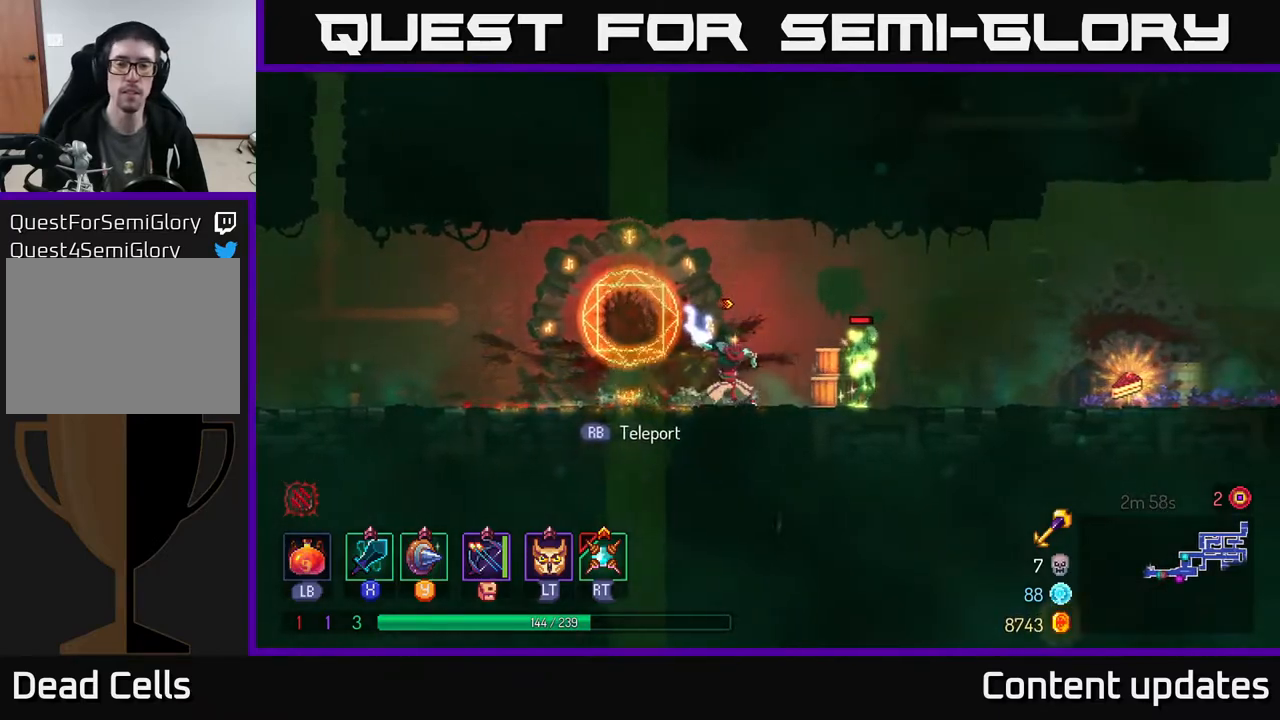
{"buttons": [], "left_stick": "right", "right_stick": "center", "events": [[267, "left_stick", "right"], [367, "B", "down"], [450, "B", "up"]]}
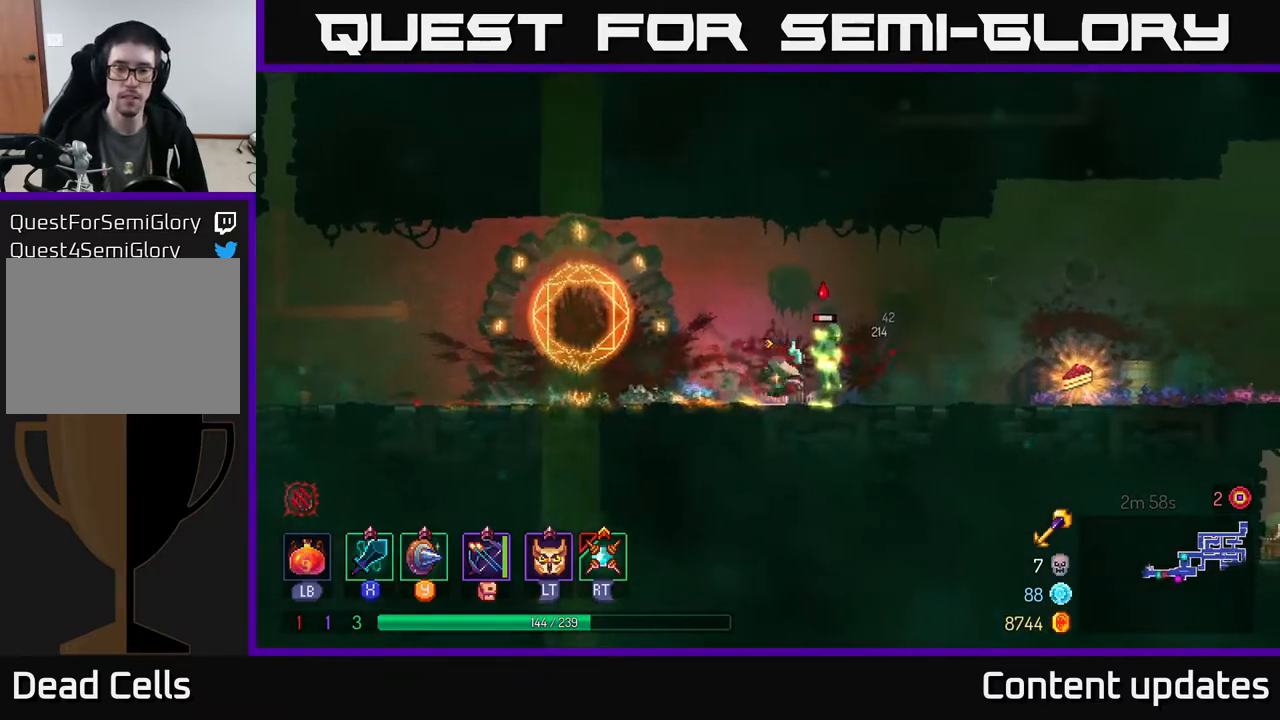
{"buttons": [], "left_stick": "center", "right_stick": "center", "events": [[117, "left_stick", "left"], [133, "X", "down"], [183, "X", "up"], [283, "left_stick", "center"]]}
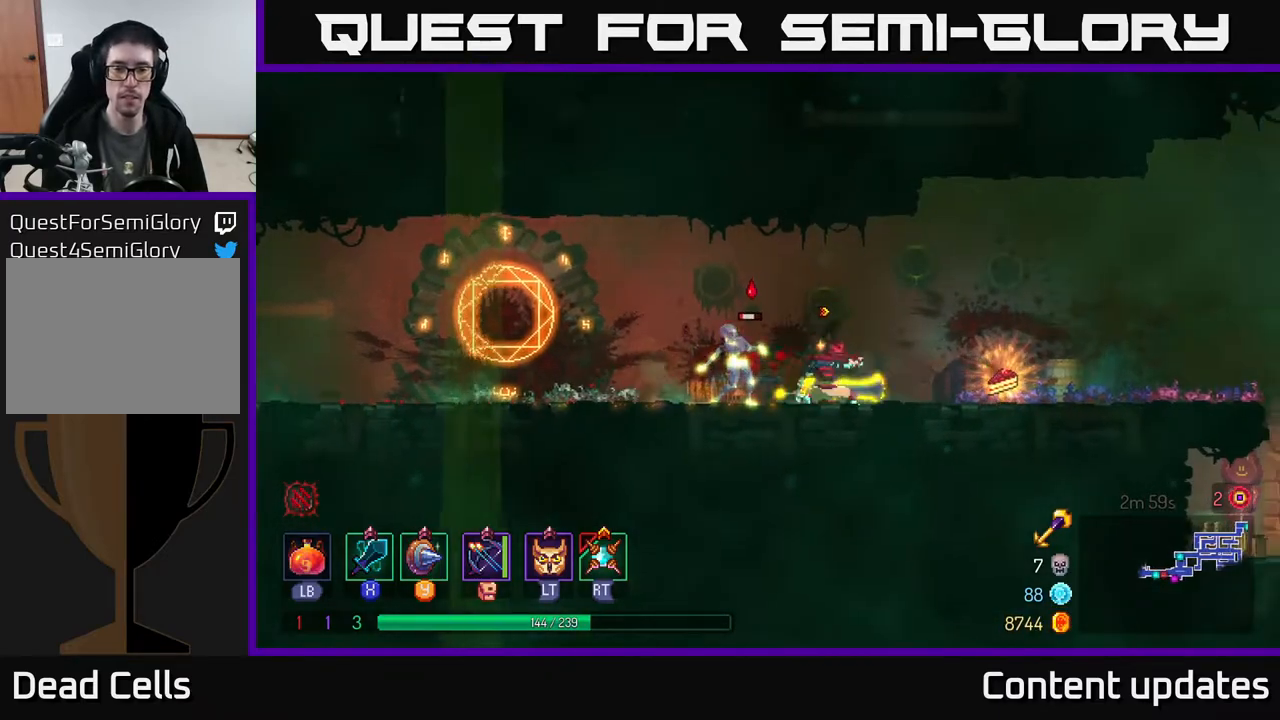
{"buttons": [], "left_stick": "right", "right_stick": "center", "events": [[200, "left_stick", "right"], [367, "B", "down"], [433, "B", "up"]]}
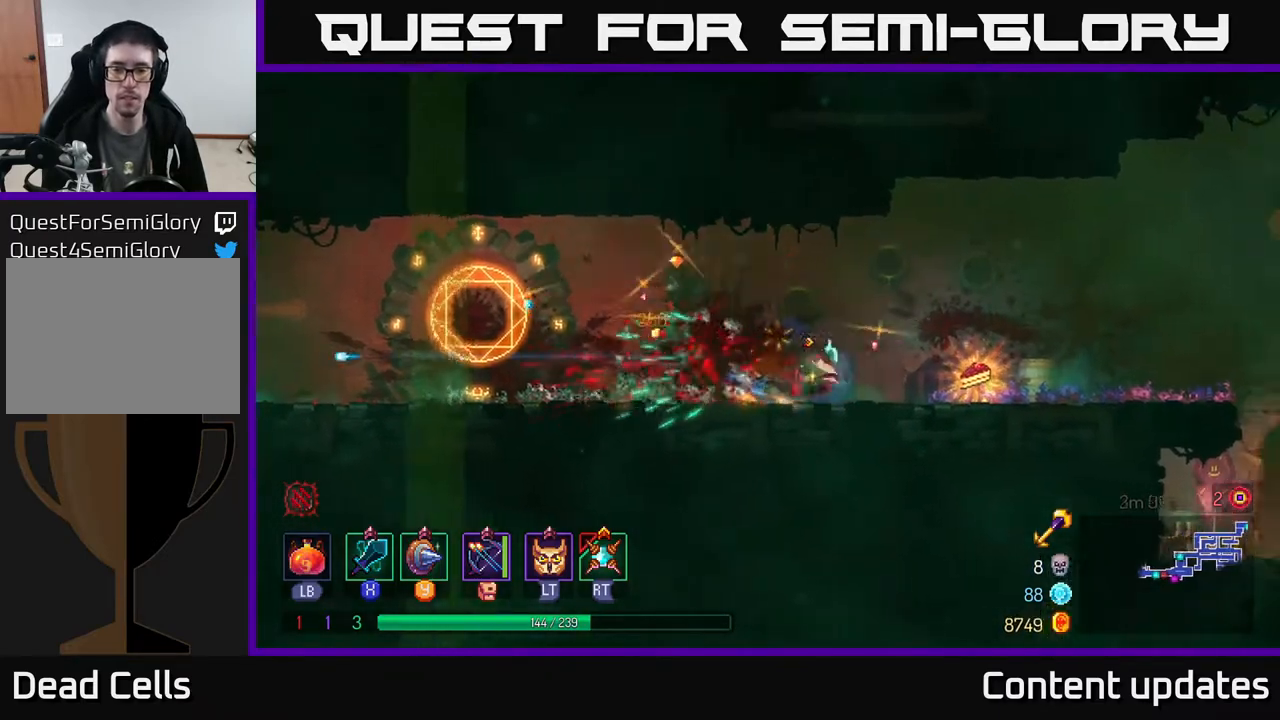
{"buttons": [], "left_stick": "left", "right_stick": "center", "events": [[217, "R1", "down"], [283, "R1", "up"], [283, "left_stick", "left"]]}
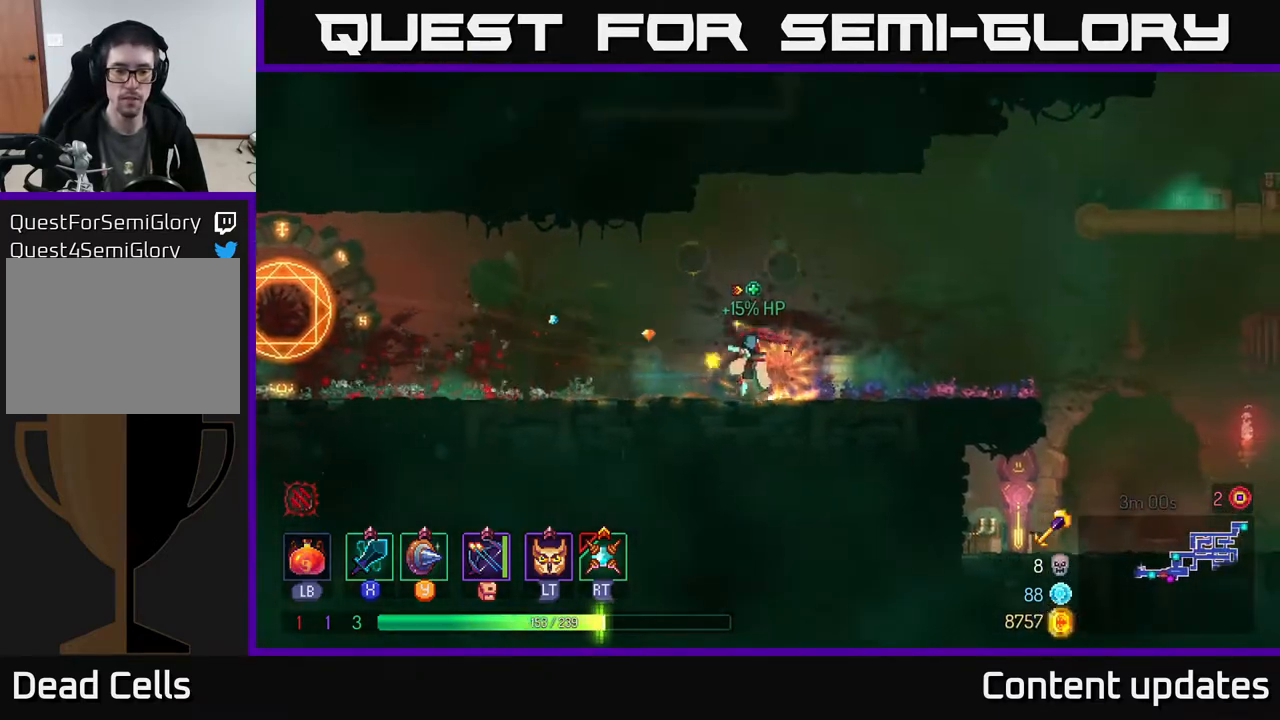
{"buttons": [], "left_stick": "left", "right_stick": "center", "events": [[67, "B", "down"], [233, "B", "up"]]}
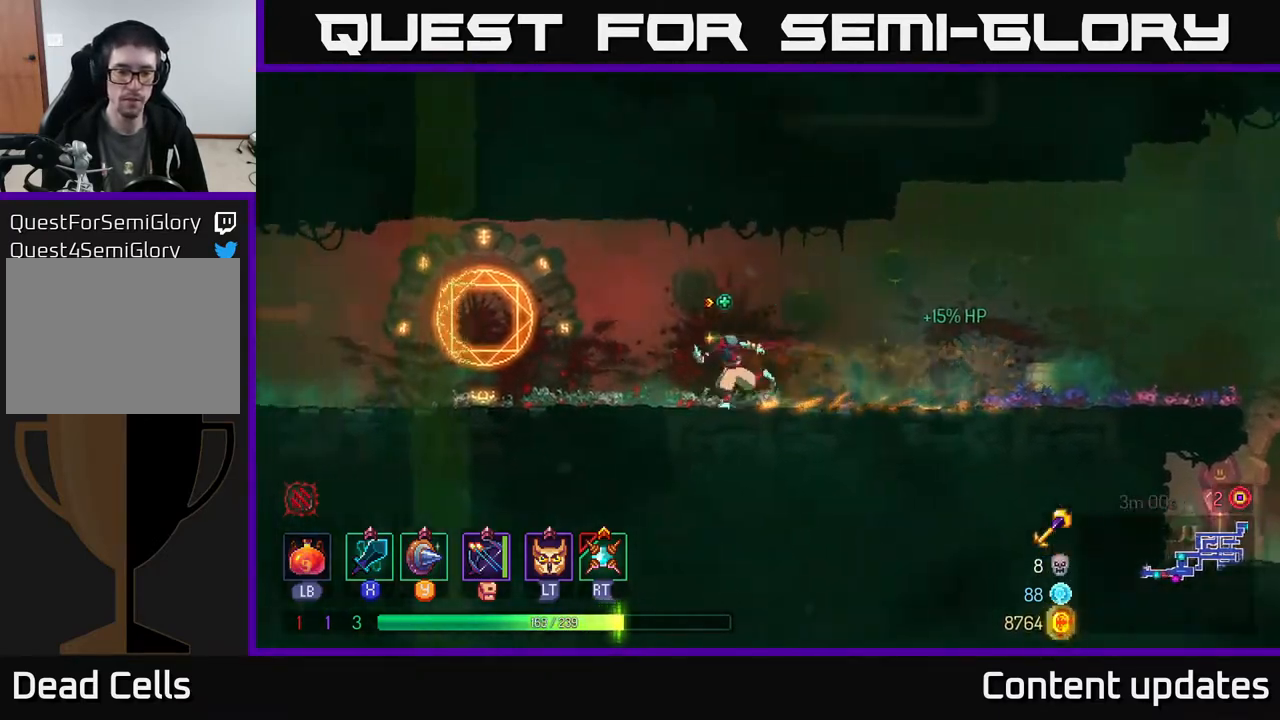
{"buttons": [], "left_stick": "left", "right_stick": "center", "events": []}
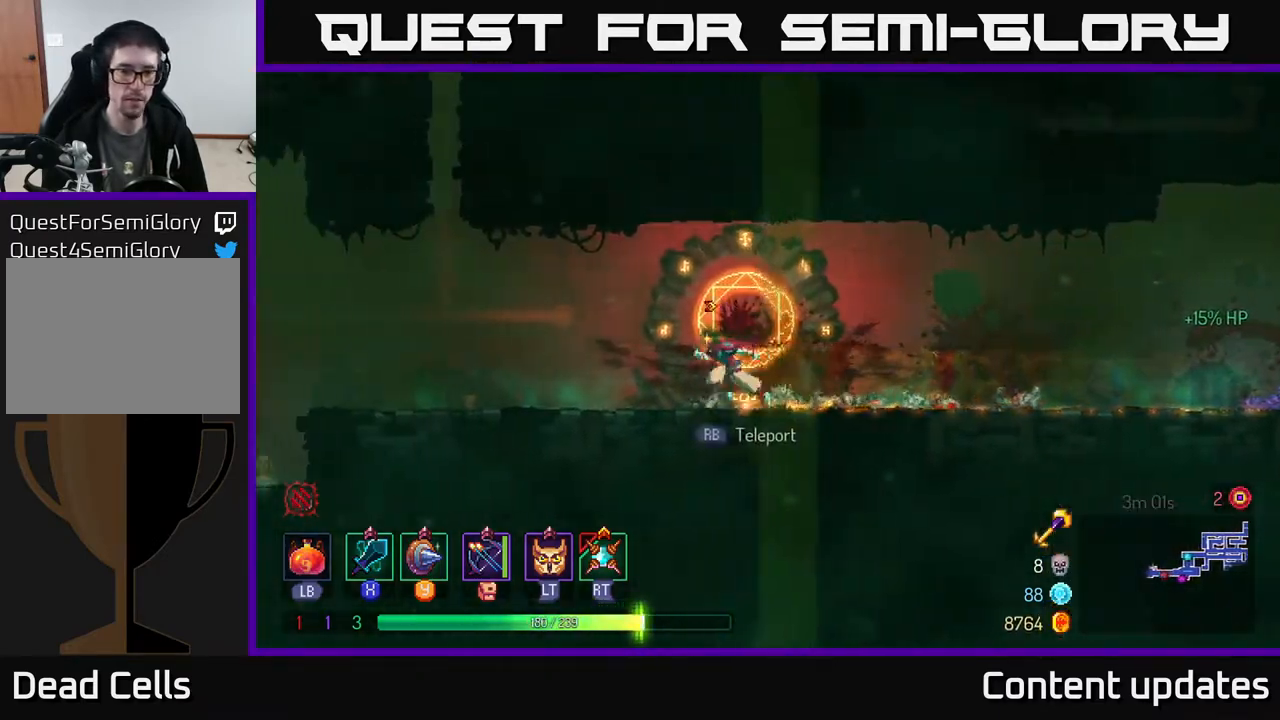
{"buttons": [], "left_stick": "left", "right_stick": "center", "events": [[233, "B", "down"], [400, "B", "up"]]}